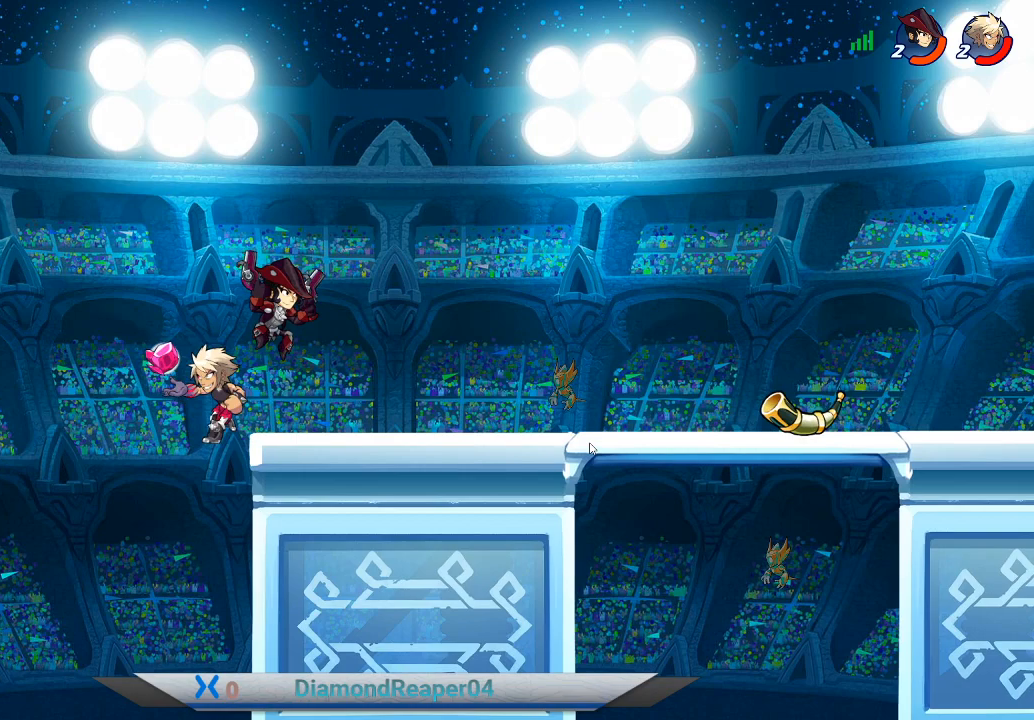
Gameplay with a controller (Xbox layout); each line is a JSON object with the inputs held at the frame after it. "events" lists button and stick changes between this image and that frame as [ms after this image, input, new state], when the widget could be followed in between.
{"buttons": ["B"], "left_stick": "right", "right_stick": "center", "events": [[67, "left_stick", "right"], [167, "B", "up"], [300, "B", "down"]]}
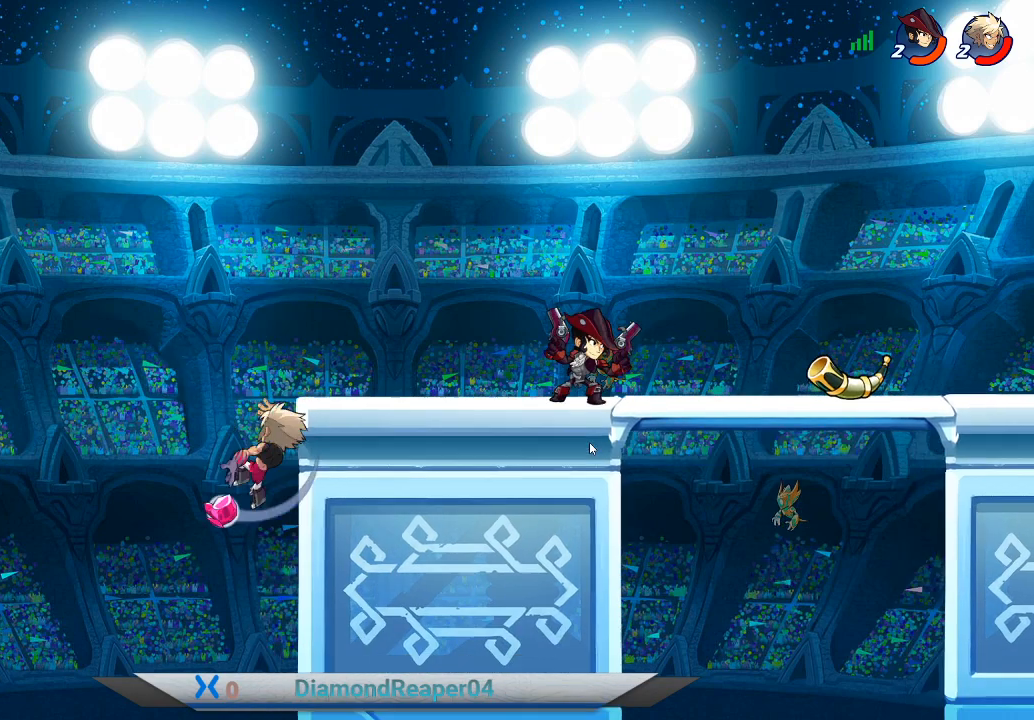
{"buttons": [], "left_stick": "right", "right_stick": "center", "events": [[200, "B", "up"]]}
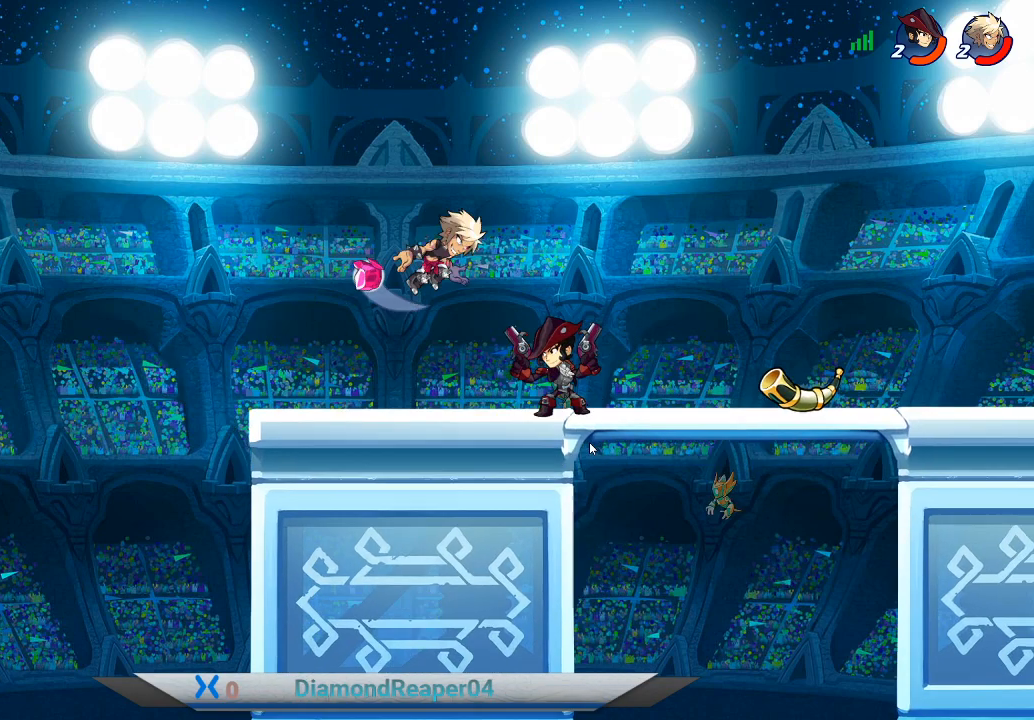
{"buttons": ["B"], "left_stick": "right", "right_stick": "center", "events": [[67, "B", "down"]]}
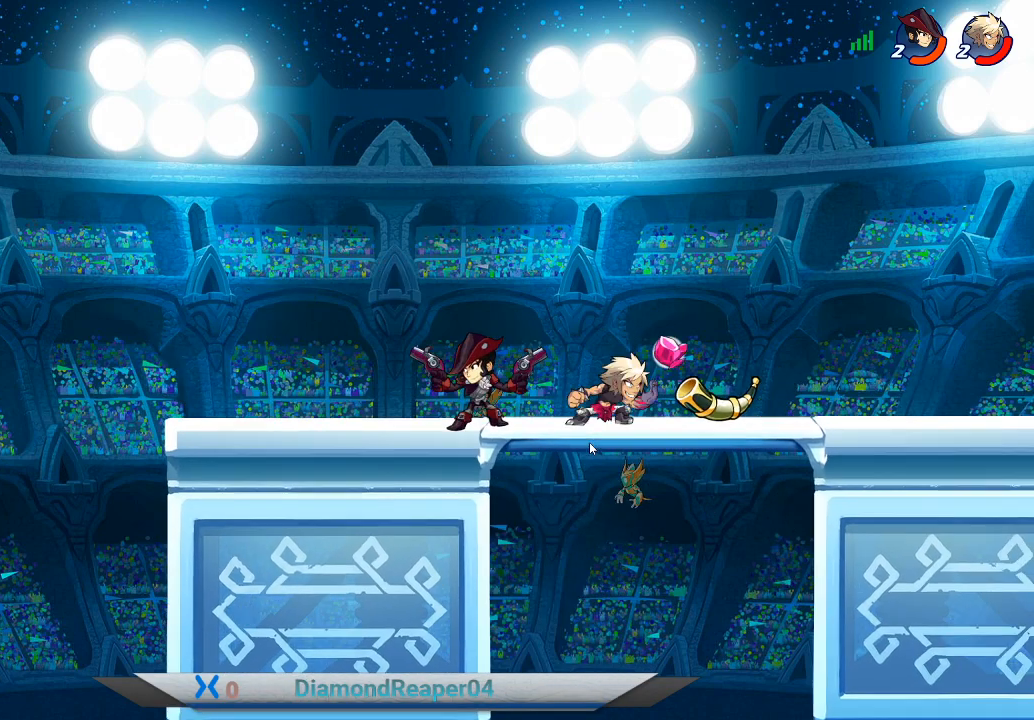
{"buttons": ["Y"], "left_stick": "left", "right_stick": "center", "events": [[67, "B", "up"], [400, "left_stick", "left"], [433, "Y", "down"]]}
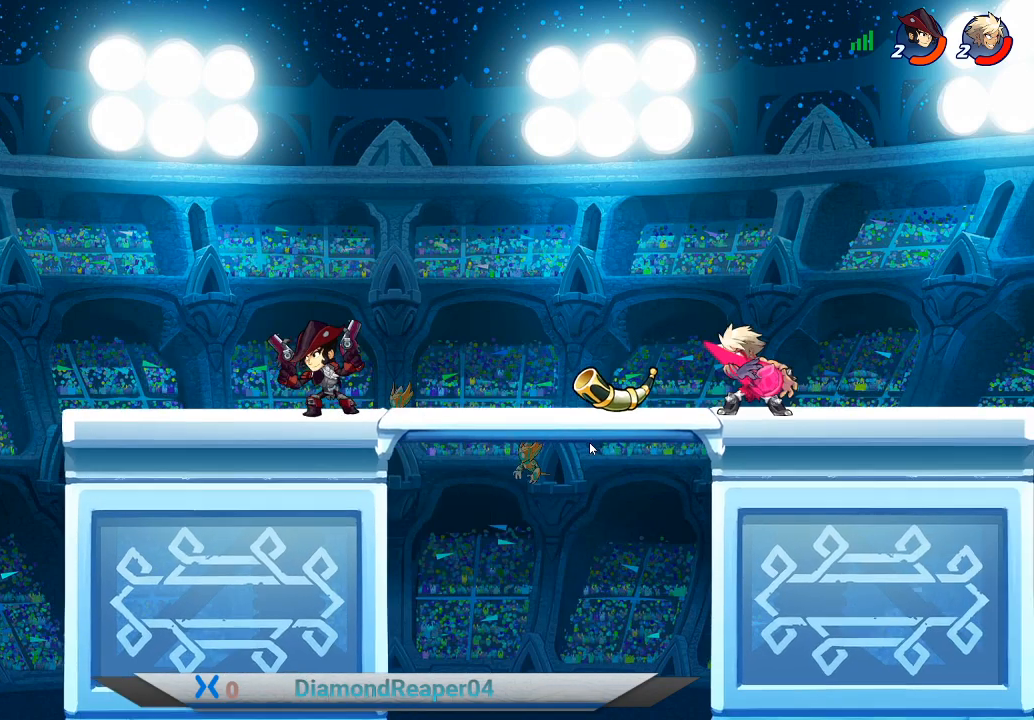
{"buttons": ["Y"], "left_stick": "left", "right_stick": "center", "events": []}
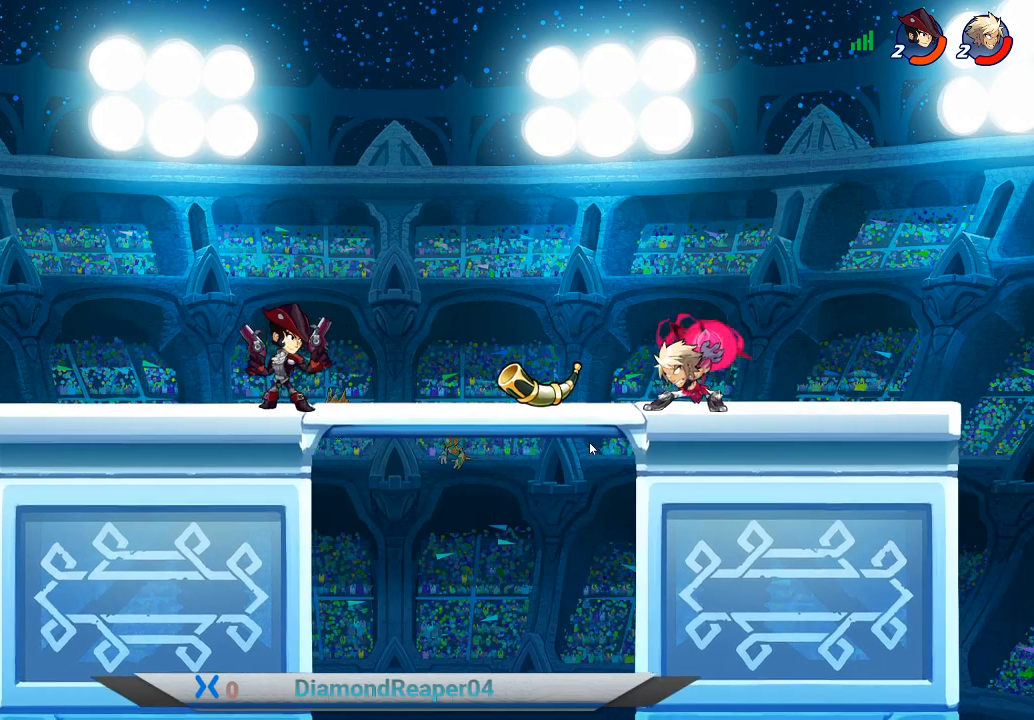
{"buttons": ["Y"], "left_stick": "left", "right_stick": "center", "events": []}
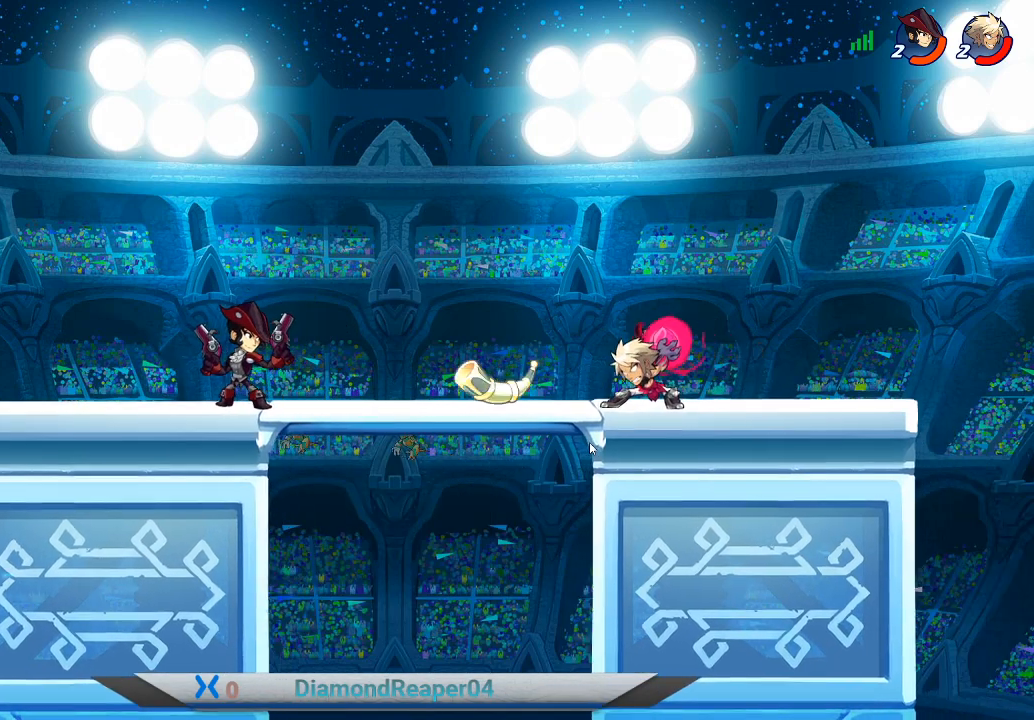
{"buttons": ["Y"], "left_stick": "left", "right_stick": "center", "events": []}
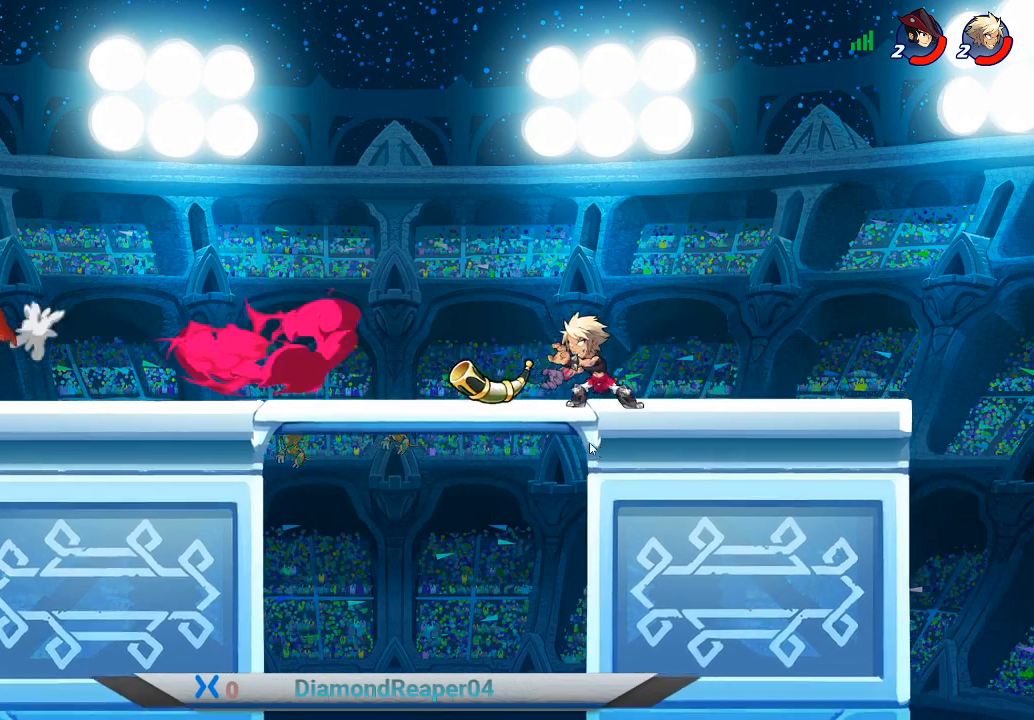
{"buttons": [], "left_stick": "center", "right_stick": "center", "events": [[100, "Y", "up"], [133, "left_stick", "center"]]}
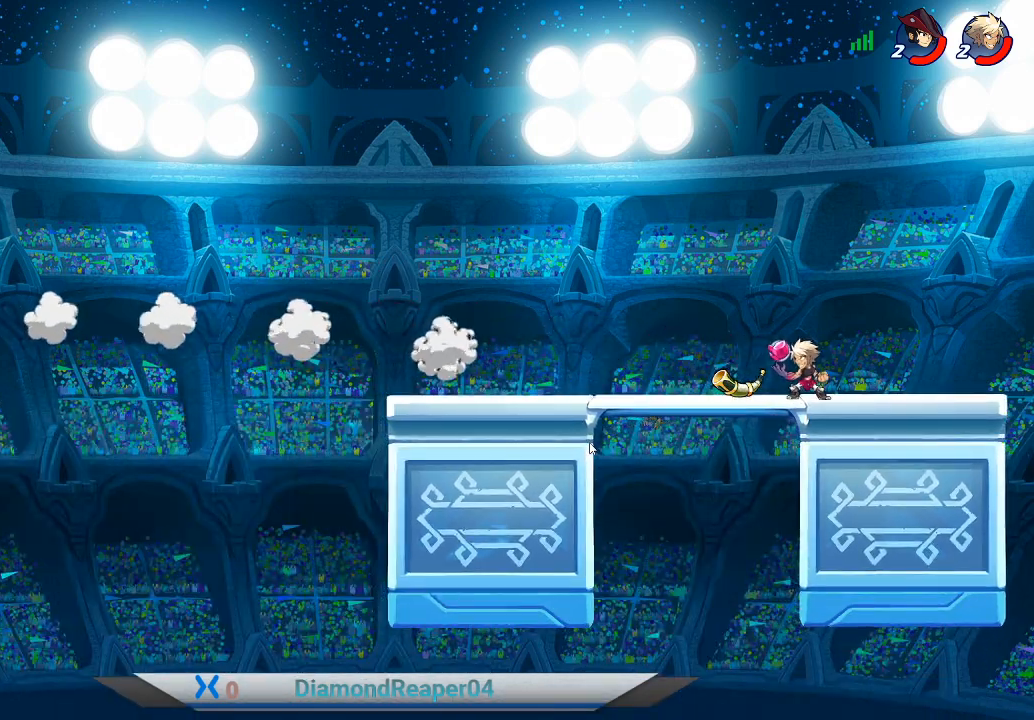
{"buttons": [], "left_stick": "center", "right_stick": "center", "events": [[167, "A", "down"], [400, "A", "up"]]}
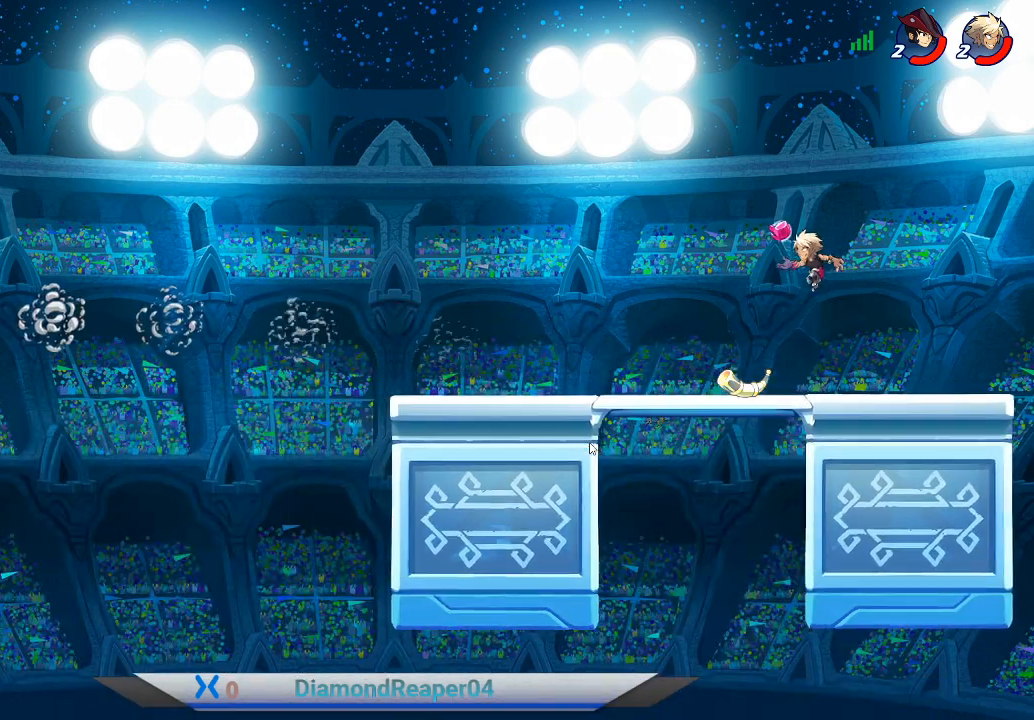
{"buttons": ["Y"], "left_stick": "up", "right_stick": "center", "events": [[67, "left_stick", "up"], [100, "Y", "down"]]}
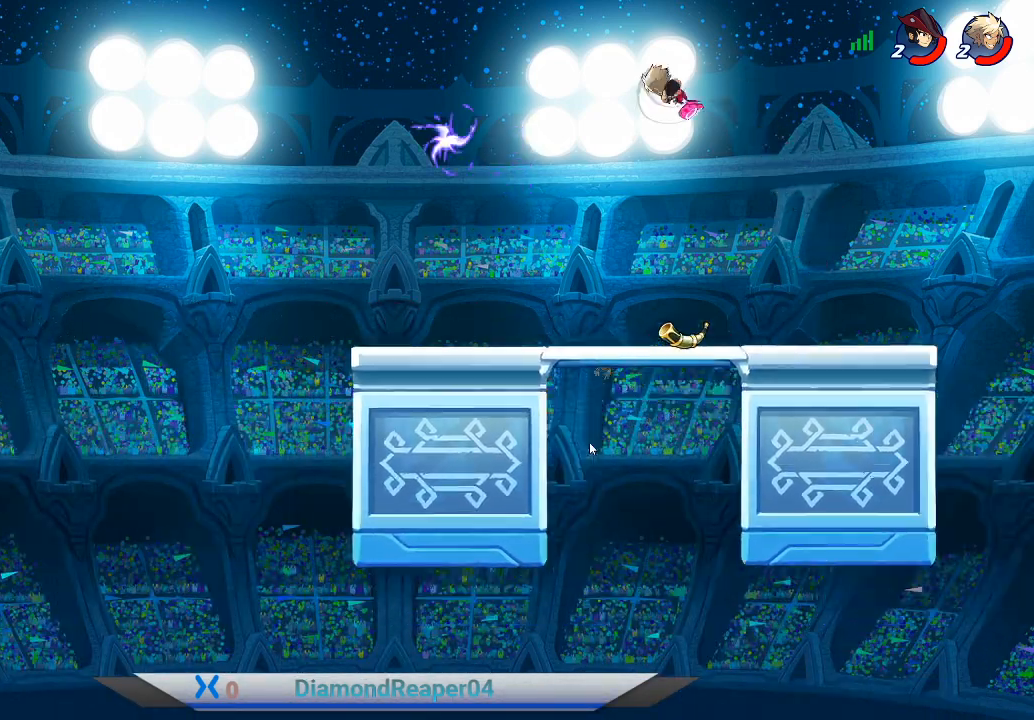
{"buttons": ["Y"], "left_stick": "down", "right_stick": "center", "events": [[200, "Y", "up"], [333, "Y", "down"], [333, "left_stick", "center"], [467, "left_stick", "down"]]}
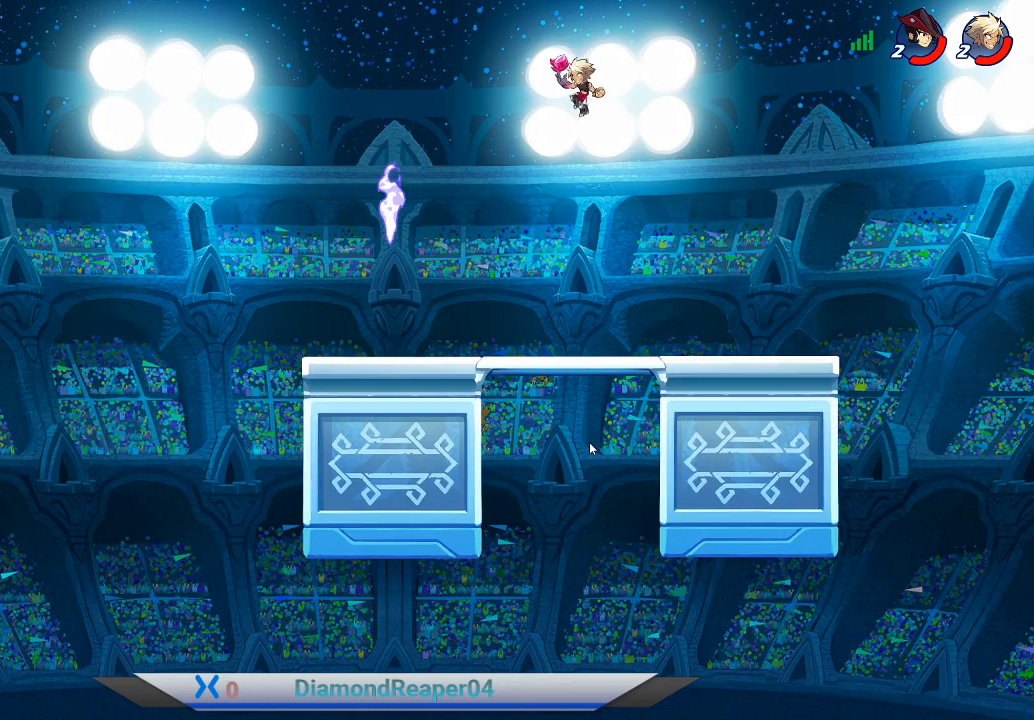
{"buttons": ["Y"], "left_stick": "down", "right_stick": "center", "events": [[267, "Y", "up"], [367, "Y", "down"]]}
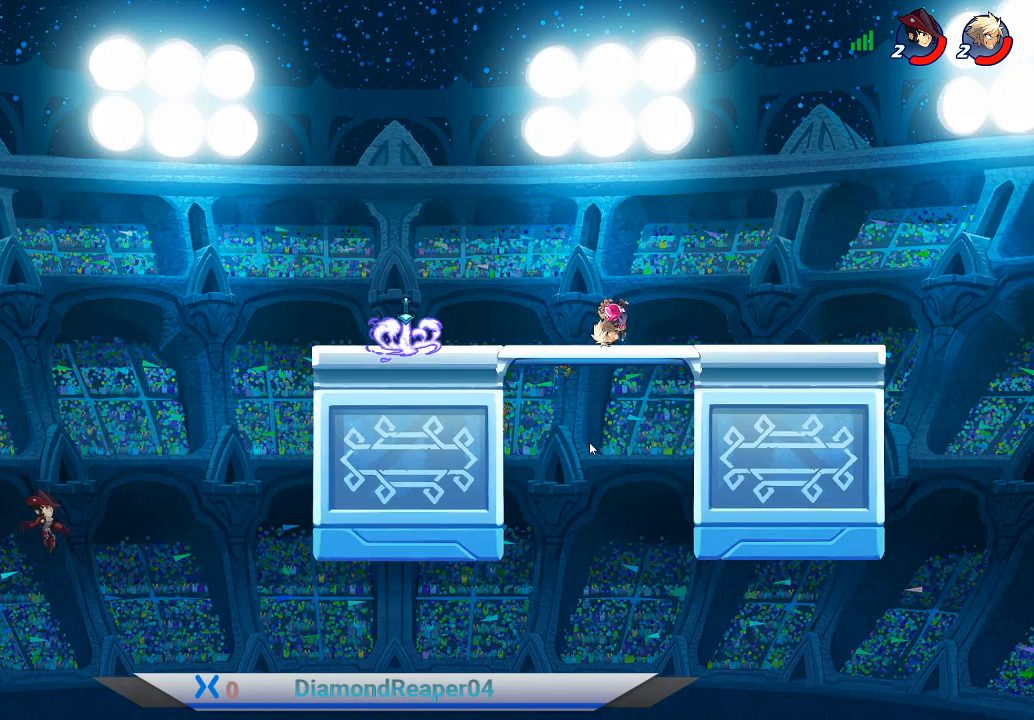
{"buttons": [], "left_stick": "center", "right_stick": "center", "events": [[100, "Y", "up"], [233, "left_stick", "center"]]}
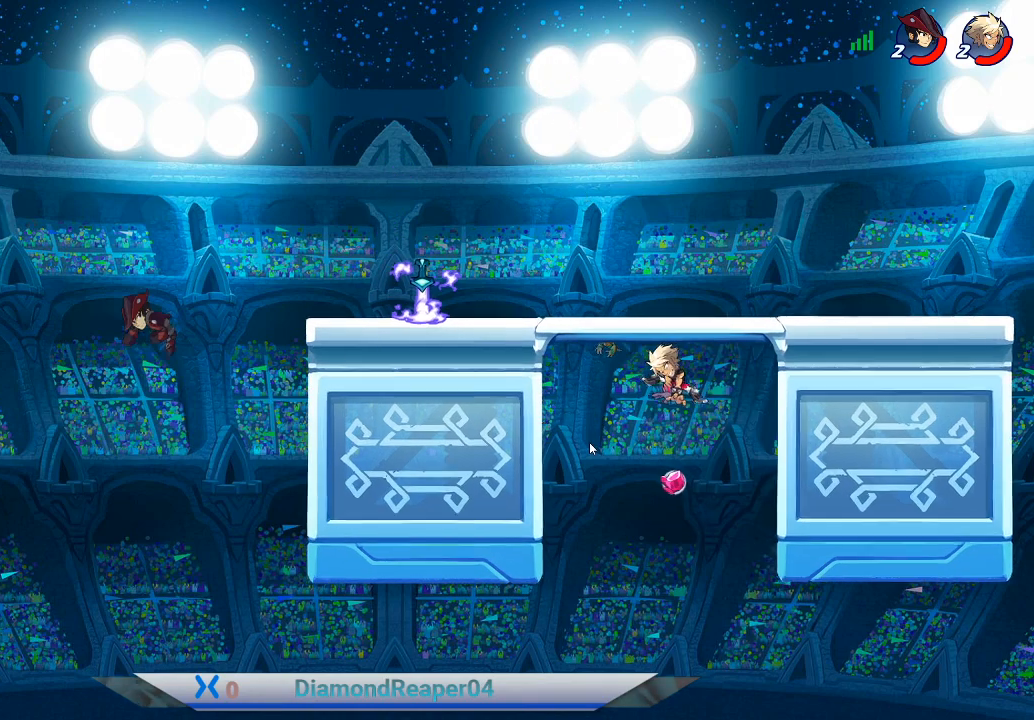
{"buttons": [], "left_stick": "left", "right_stick": "center", "events": [[67, "A", "down"], [233, "A", "up"], [233, "left_stick", "left"], [333, "A", "down"], [500, "A", "up"]]}
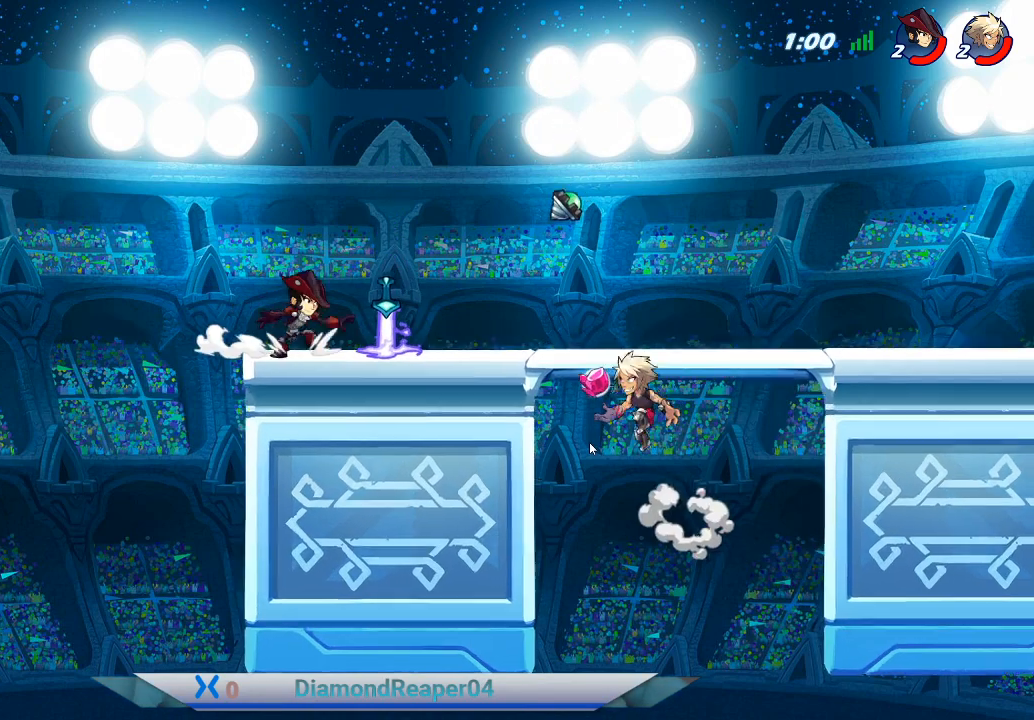
{"buttons": [], "left_stick": "center", "right_stick": "center", "events": [[100, "A", "down"], [200, "A", "up"], [467, "left_stick", "center"]]}
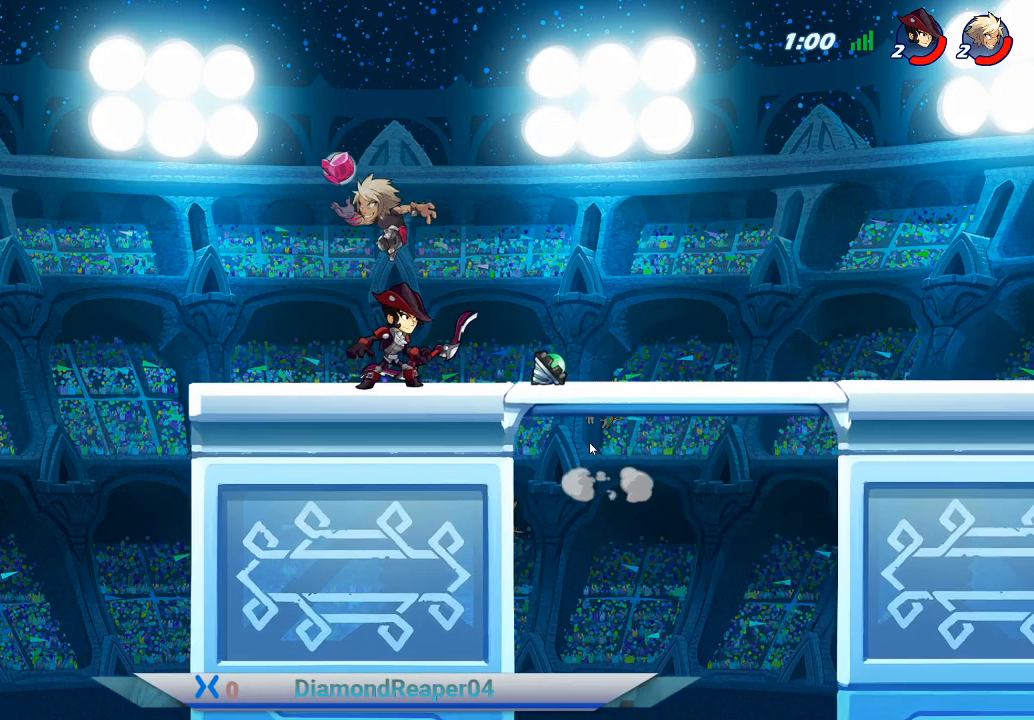
{"buttons": [], "left_stick": "right", "right_stick": "center", "events": [[33, "left_stick", "right"], [233, "R1", "down"], [400, "R1", "up"]]}
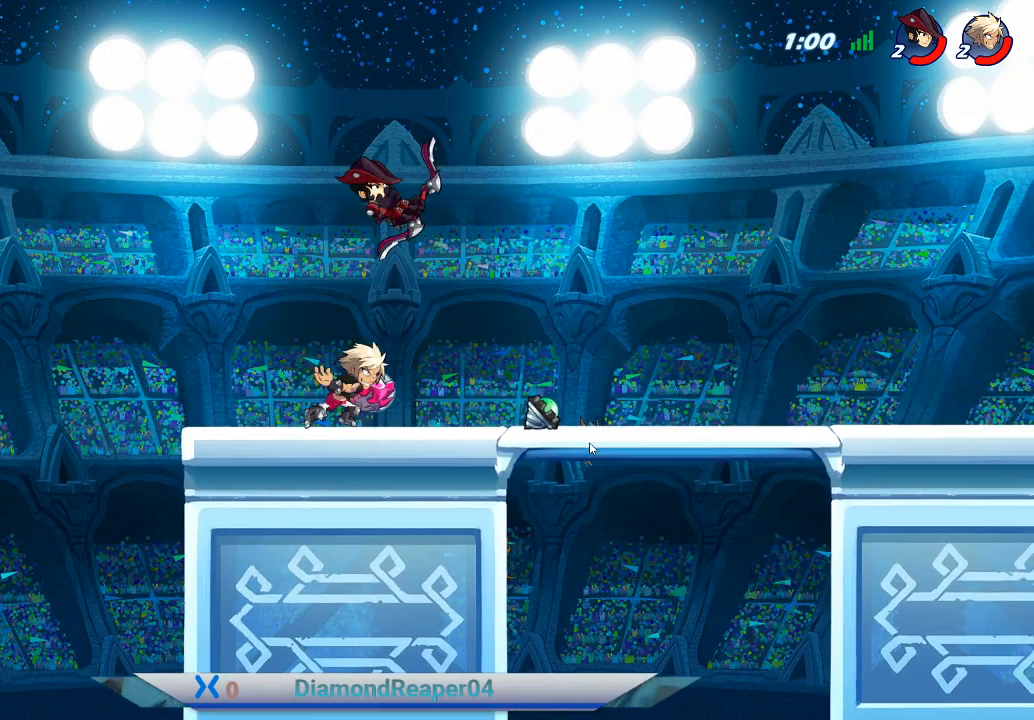
{"buttons": [], "left_stick": "right", "right_stick": "center", "events": []}
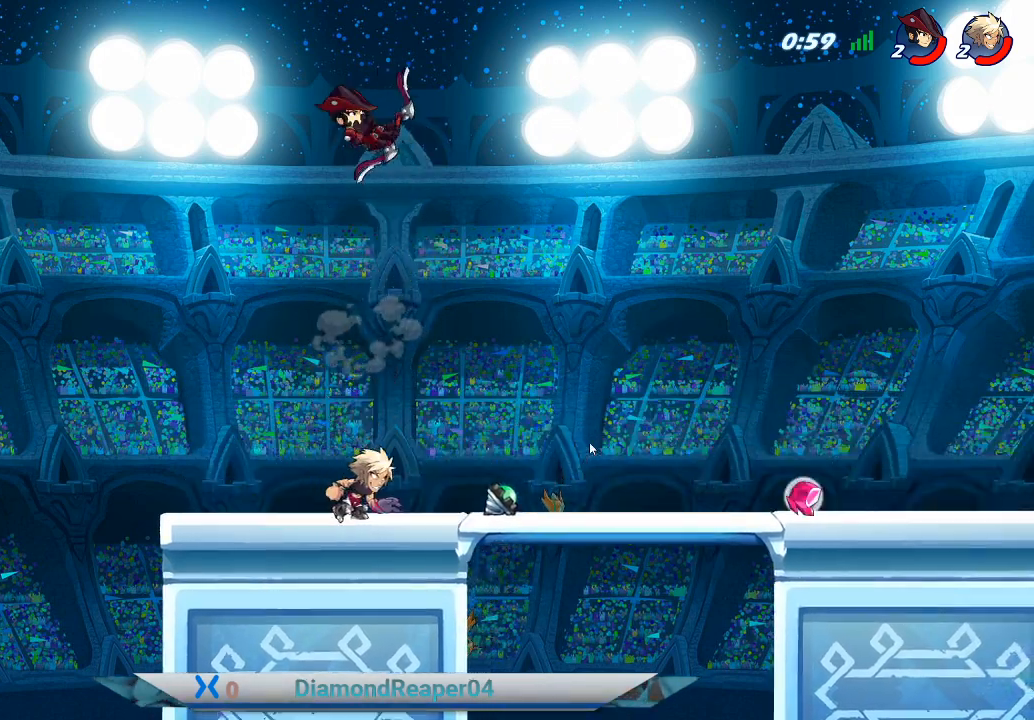
{"buttons": [], "left_stick": "right", "right_stick": "center", "events": [[267, "X", "down"], [400, "X", "up"]]}
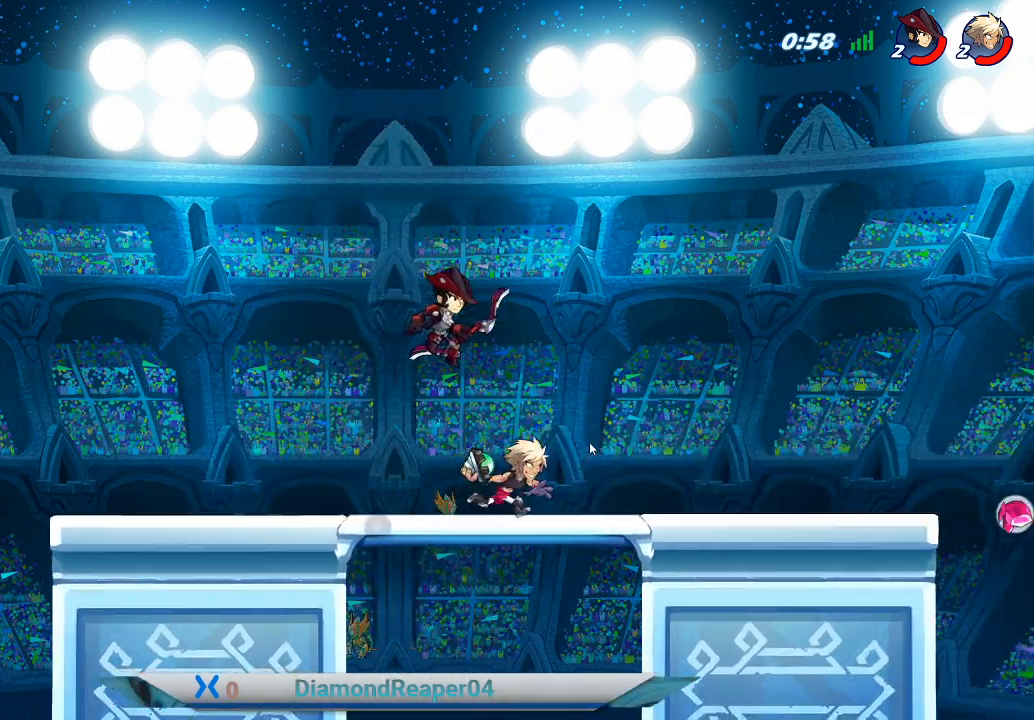
{"buttons": [], "left_stick": "left", "right_stick": "center", "events": [[333, "left_stick", "center"], [400, "left_stick", "left"]]}
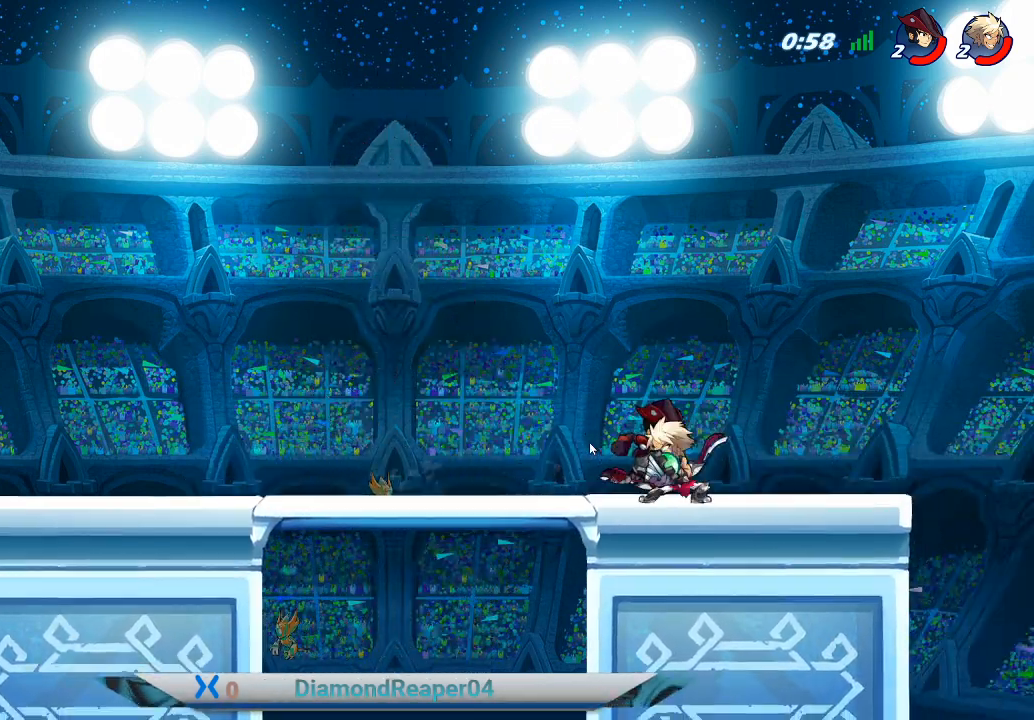
{"buttons": [], "left_stick": "center", "right_stick": "center", "events": [[100, "left_stick", "center"]]}
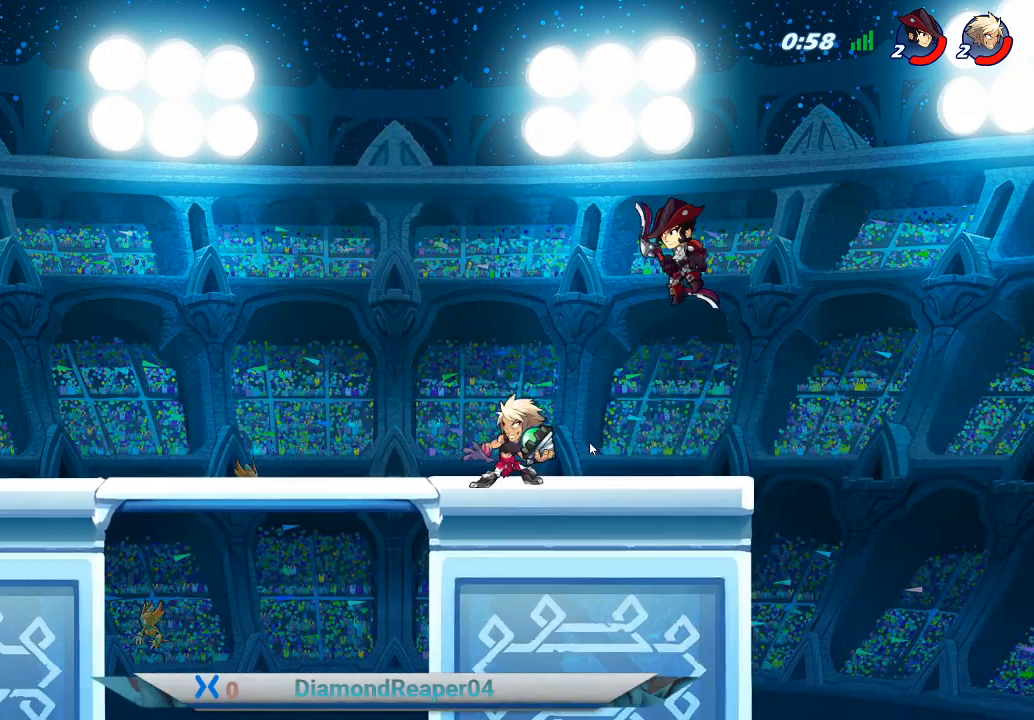
{"buttons": ["R1"], "left_stick": "center", "right_stick": "center", "events": [[400, "R1", "down"]]}
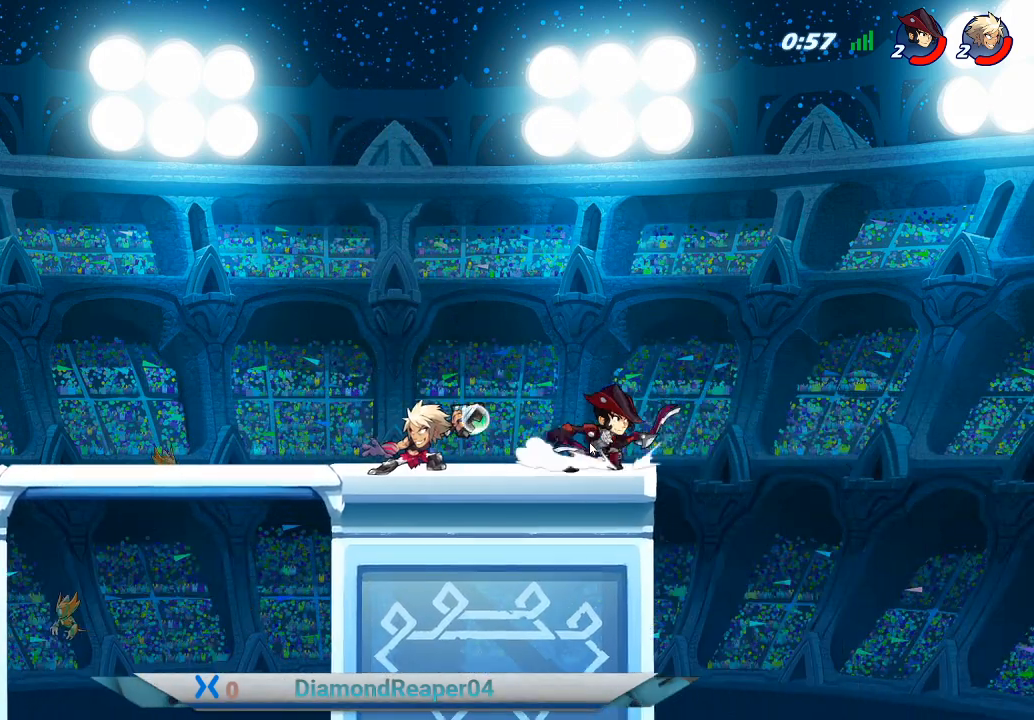
{"buttons": ["R1"], "left_stick": "center", "right_stick": "center", "events": []}
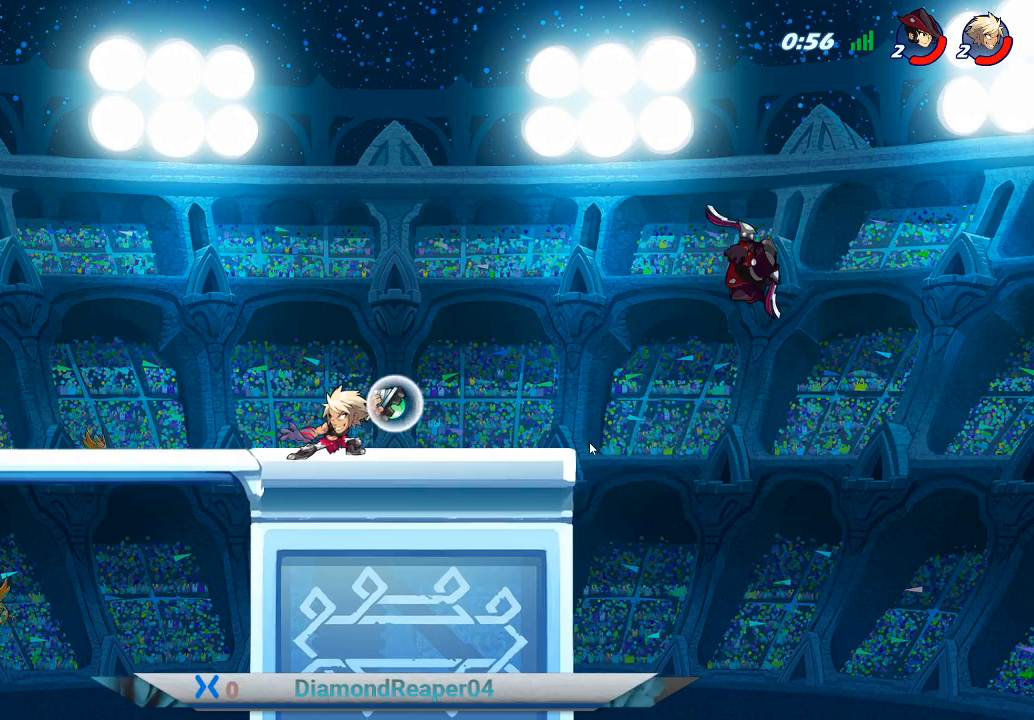
{"buttons": ["R1"], "left_stick": "down", "right_stick": "center", "events": [[300, "left_stick", "down"]]}
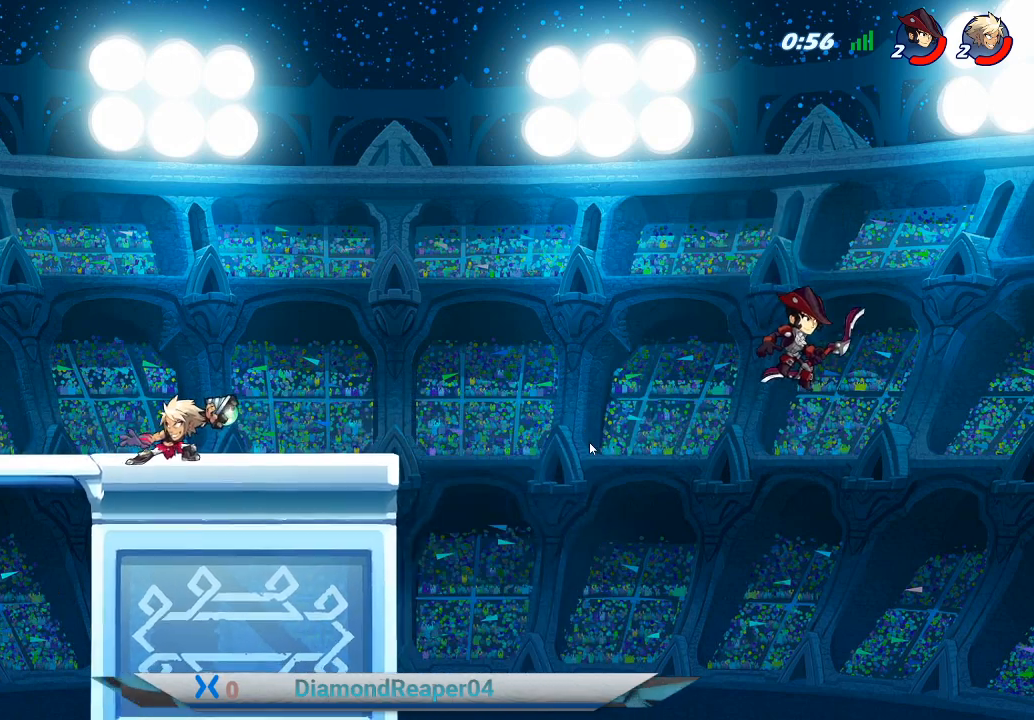
{"buttons": ["R1"], "left_stick": "right", "right_stick": "center", "events": [[167, "left_stick", "center"], [500, "left_stick", "right"]]}
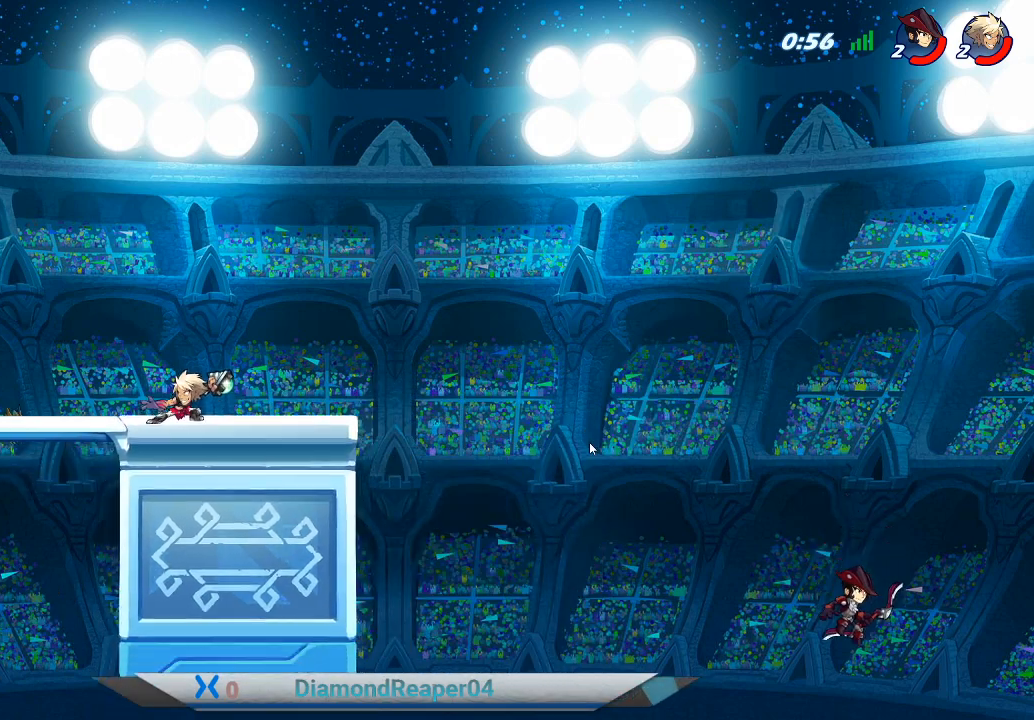
{"buttons": ["R1"], "left_stick": "center", "right_stick": "center", "events": [[367, "left_stick", "center"]]}
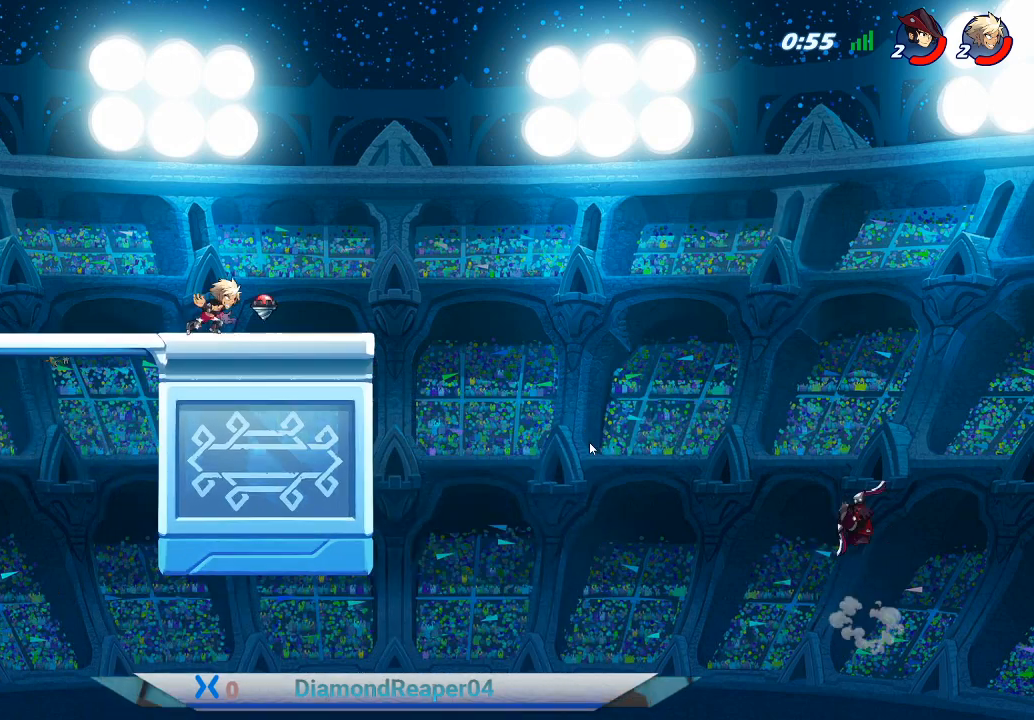
{"buttons": ["R1"], "left_stick": "center", "right_stick": "center", "events": []}
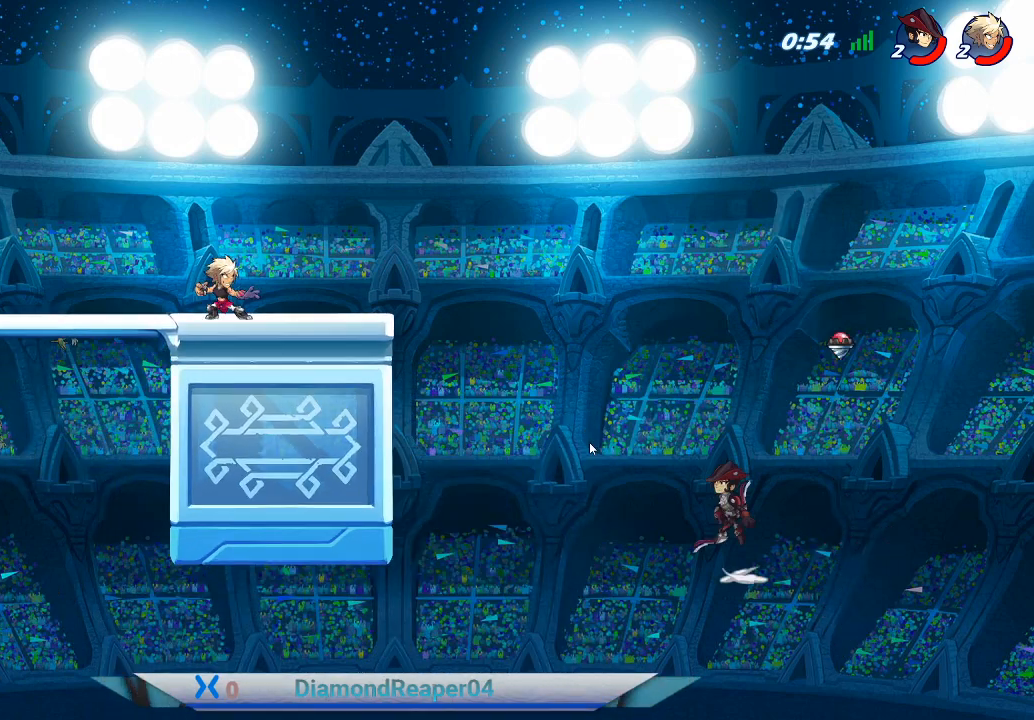
{"buttons": [], "left_stick": "center", "right_stick": "center", "events": [[33, "R1", "up"]]}
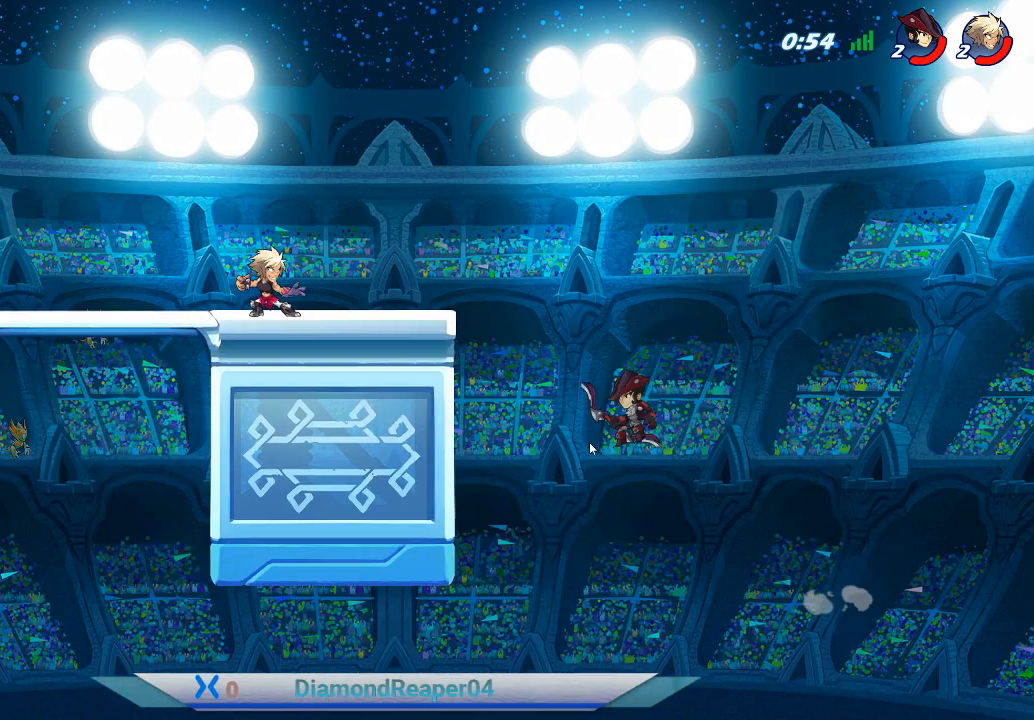
{"buttons": [], "left_stick": "center", "right_stick": "center", "events": []}